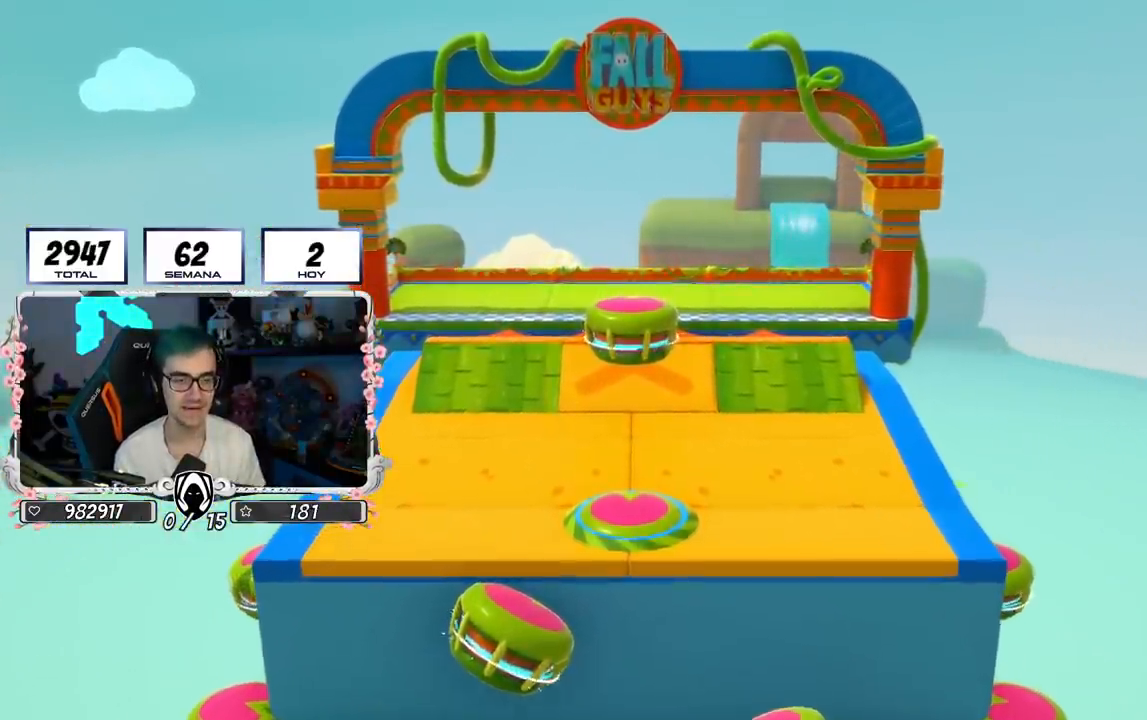
Gameplay with a controller (PlayStation layout); each line is a JSON object with the inputs held at the frame after it. "events" lists button and stick changes between this image and that frame as [ms after this image, input, new state], when the widget could be followed in between.
{"buttons": [], "left_stick": "center", "right_stick": "down-right", "events": [[100, "right_stick", "down-right"]]}
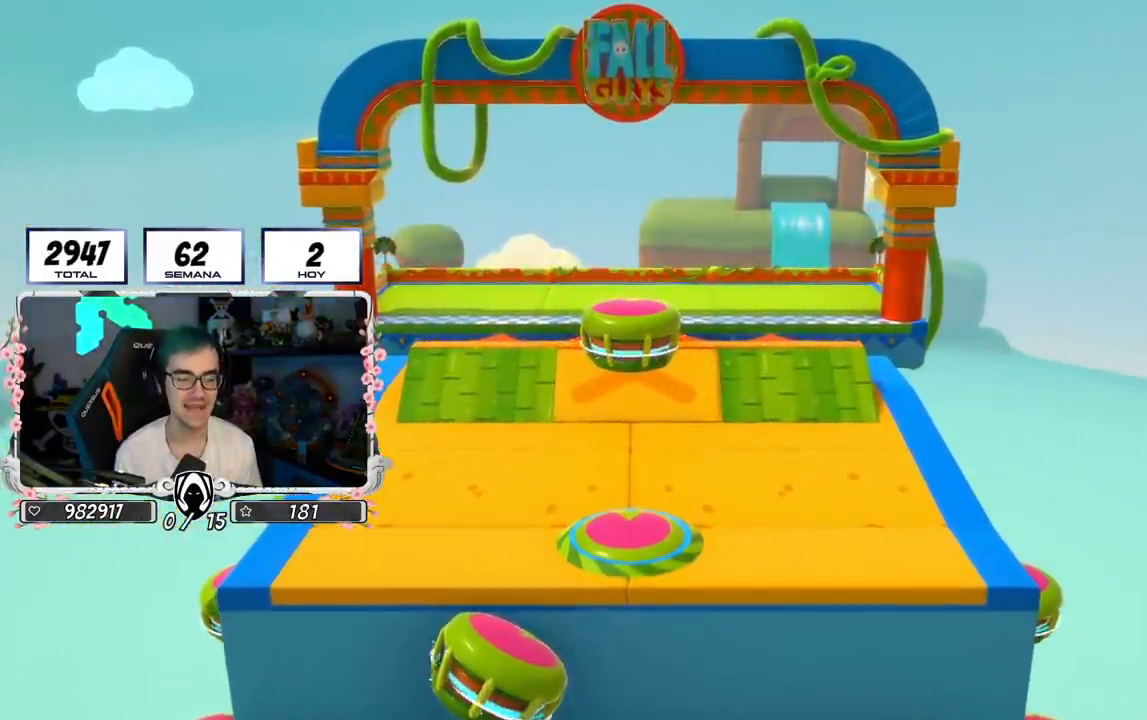
{"buttons": [], "left_stick": "center", "right_stick": "center", "events": [[401, "right_stick", "center"]]}
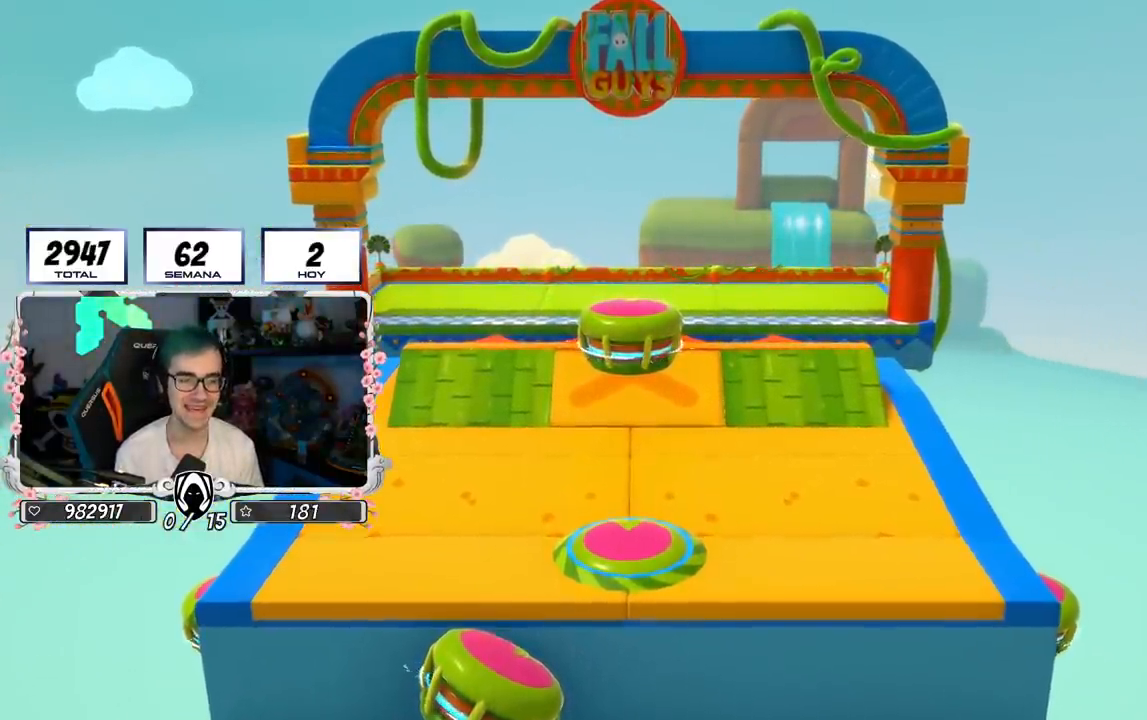
{"buttons": [], "left_stick": "center", "right_stick": "center", "events": []}
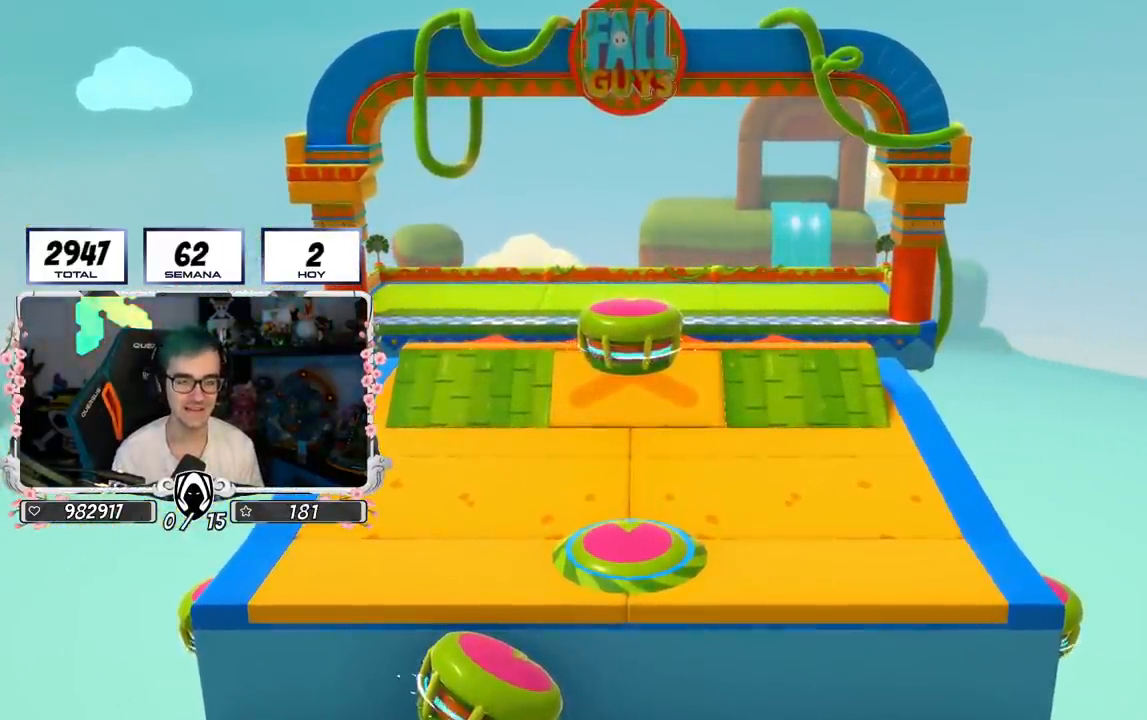
{"buttons": [], "left_stick": "center", "right_stick": "center", "events": []}
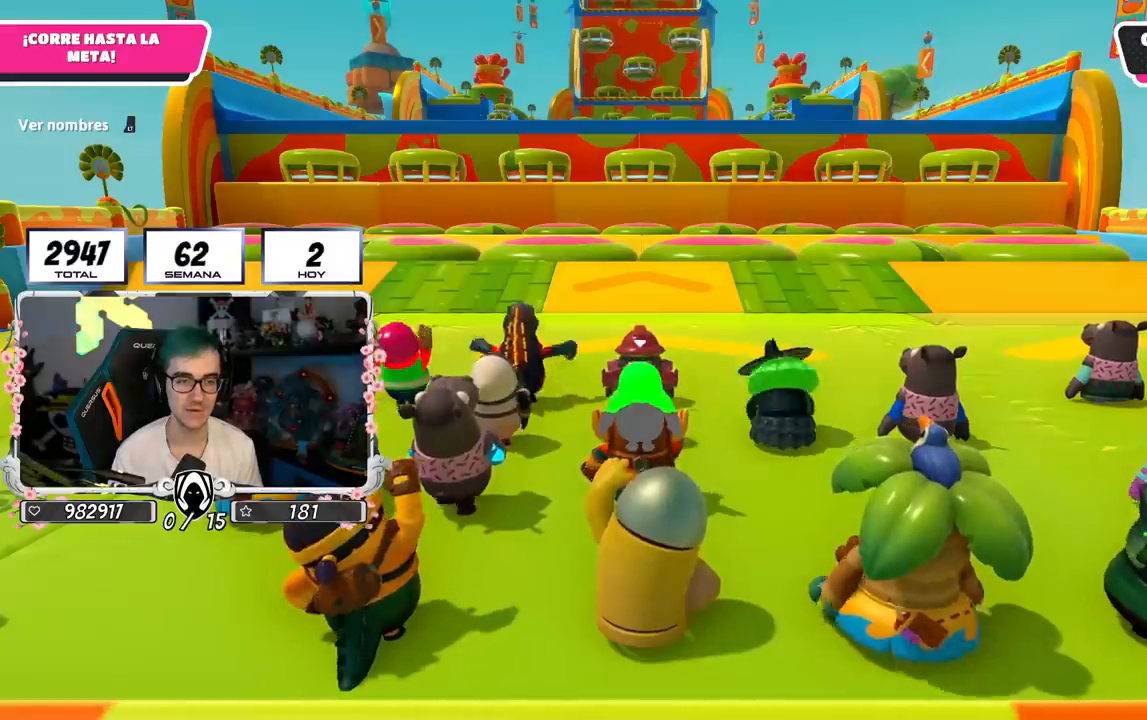
{"buttons": [], "left_stick": "center", "right_stick": "center", "events": []}
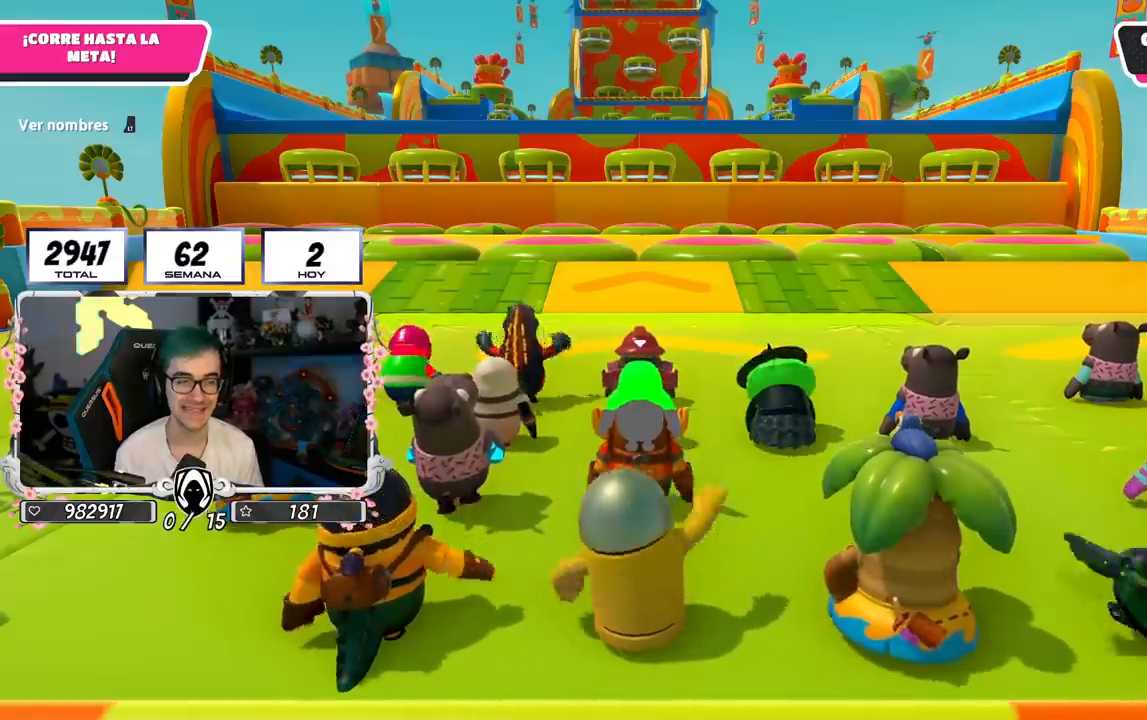
{"buttons": [], "left_stick": "center", "right_stick": "center", "events": [[133, "right_stick", "down-right"], [417, "right_stick", "center"]]}
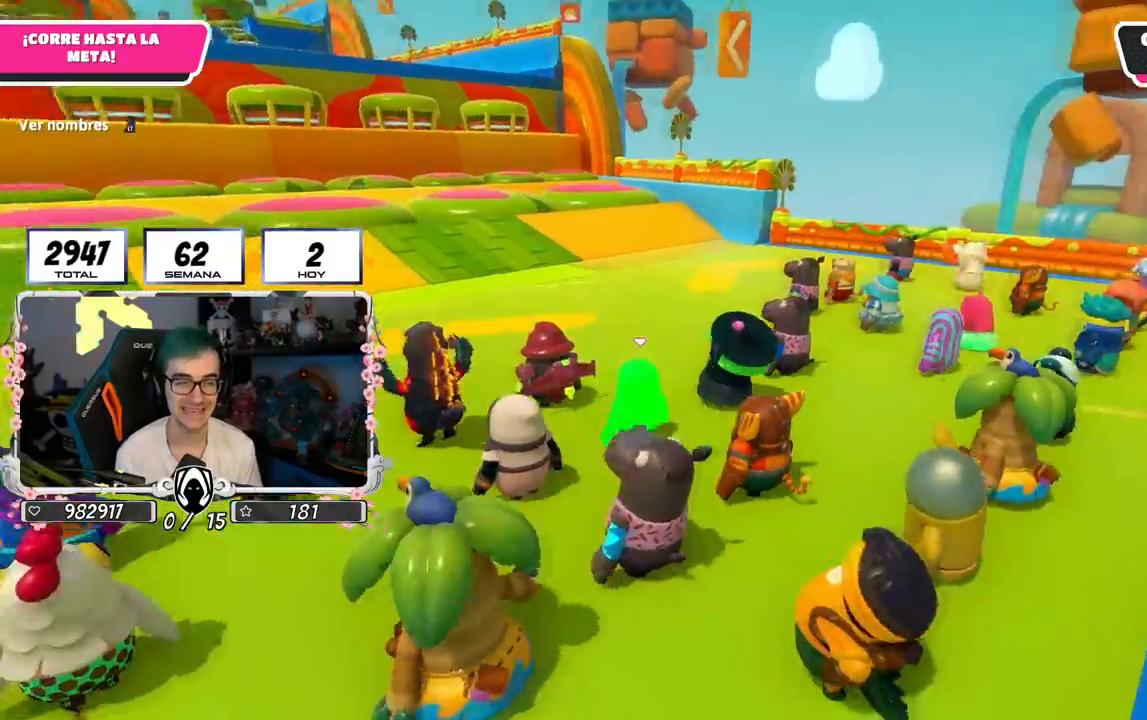
{"buttons": [], "left_stick": "up", "right_stick": "center", "events": [[451, "left_stick", "up"]]}
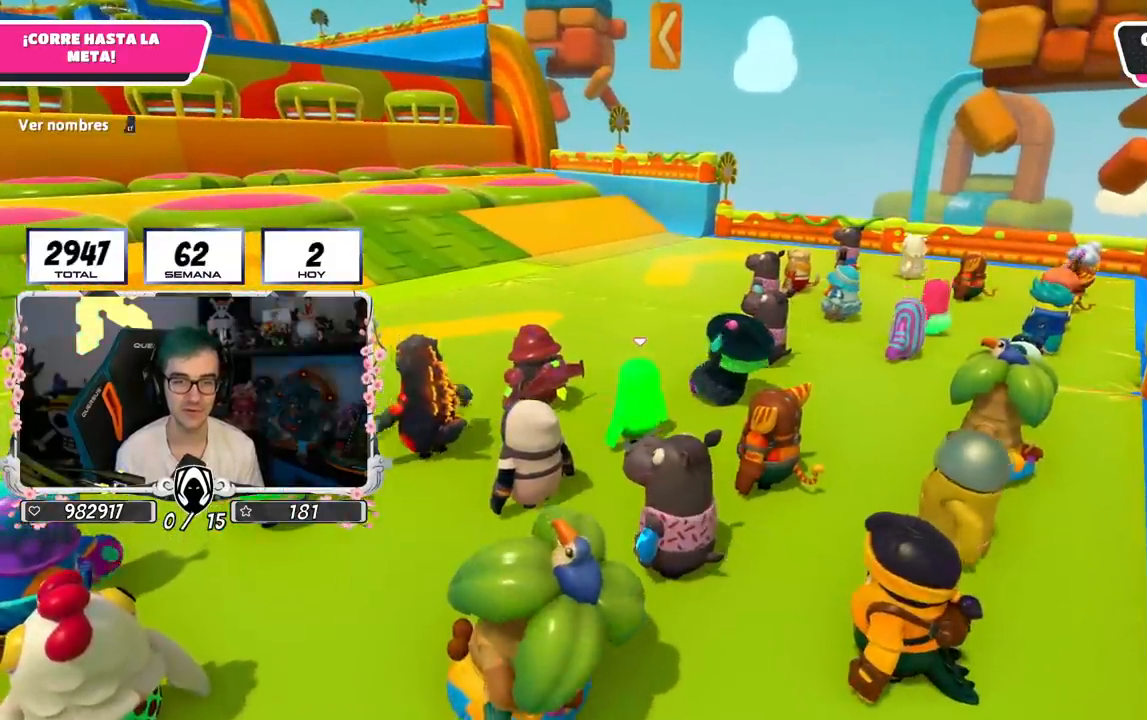
{"buttons": [], "left_stick": "up", "right_stick": "left", "events": [[350, "right_stick", "left"]]}
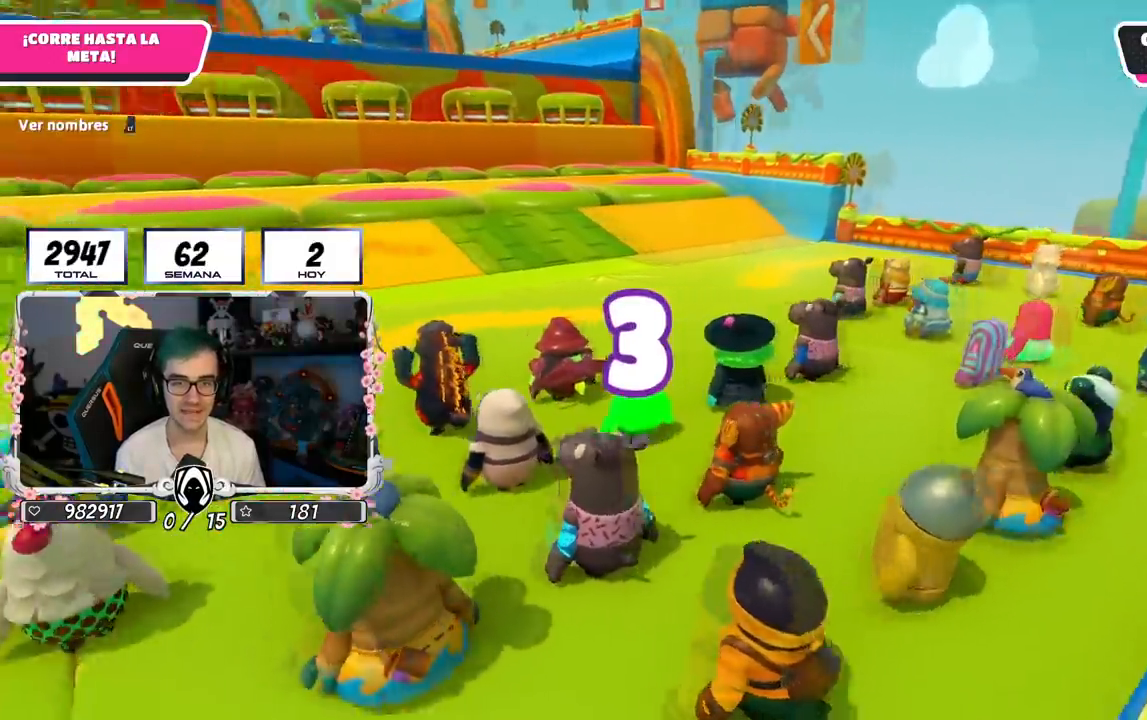
{"buttons": [], "left_stick": "center", "right_stick": "center", "events": [[350, "right_stick", "center"], [451, "left_stick", "center"]]}
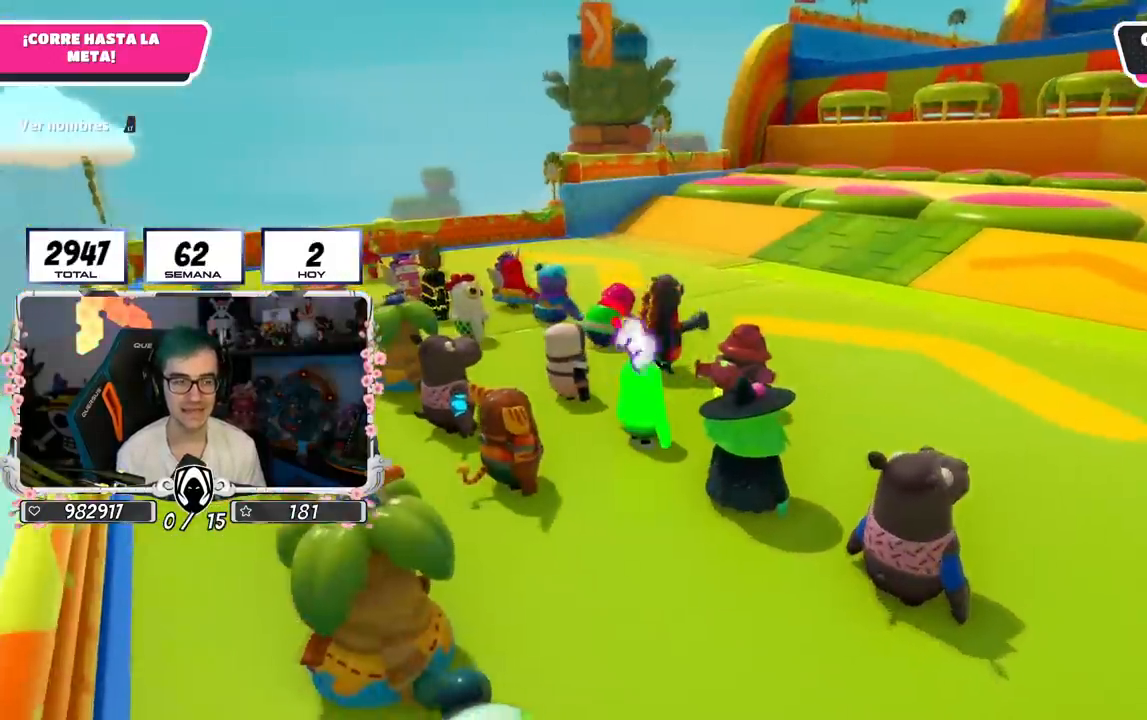
{"buttons": [], "left_stick": "up", "right_stick": "center", "events": [[433, "left_stick", "up"]]}
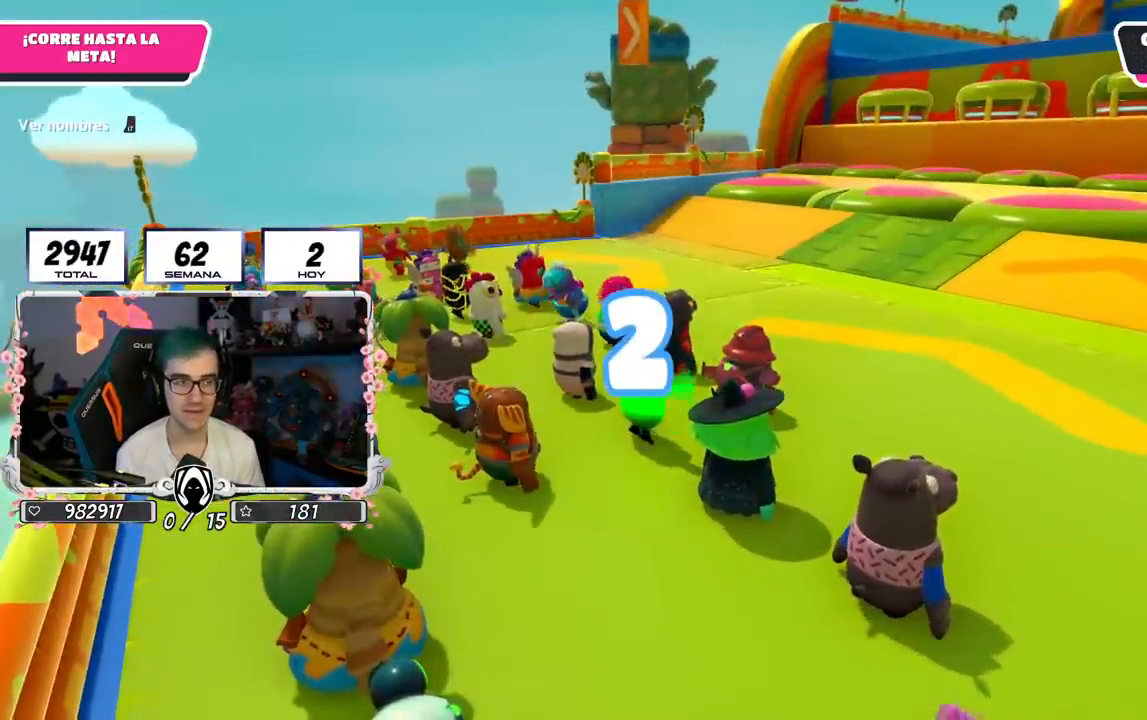
{"buttons": [], "left_stick": "up", "right_stick": "center", "events": [[67, "right_stick", "right"], [200, "L2", "down"], [200, "right_stick", "center"], [384, "L2", "up"]]}
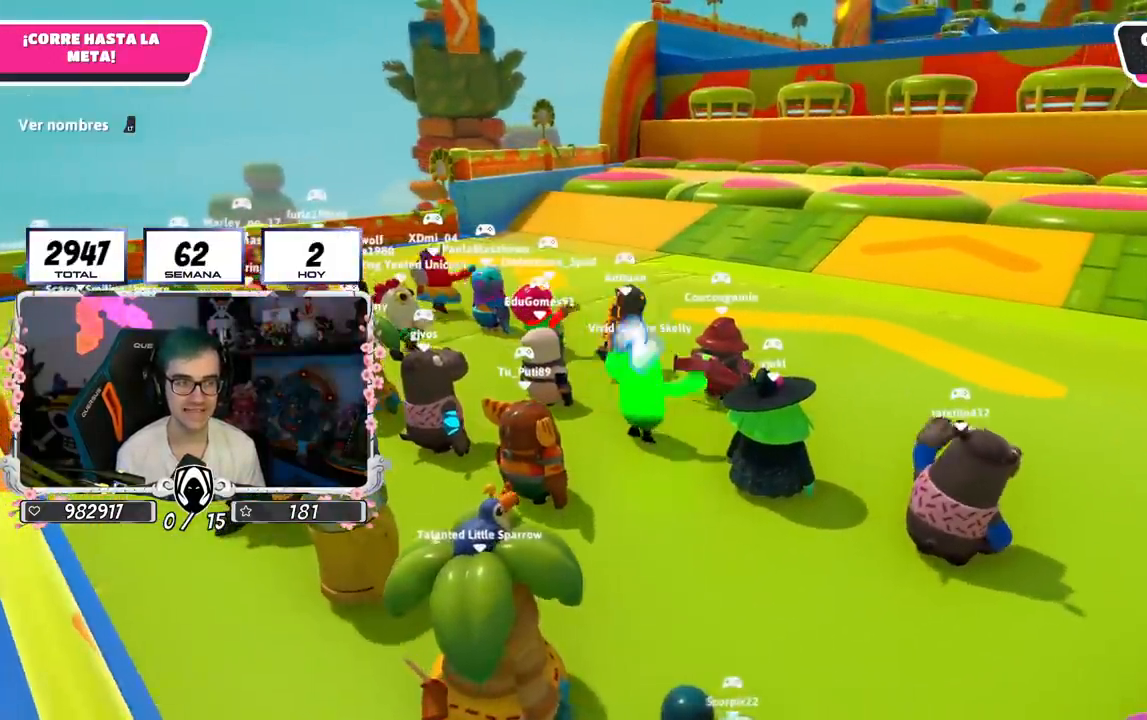
{"buttons": [], "left_stick": "up", "right_stick": "center", "events": [[300, "right_stick", "down-right"], [433, "right_stick", "center"]]}
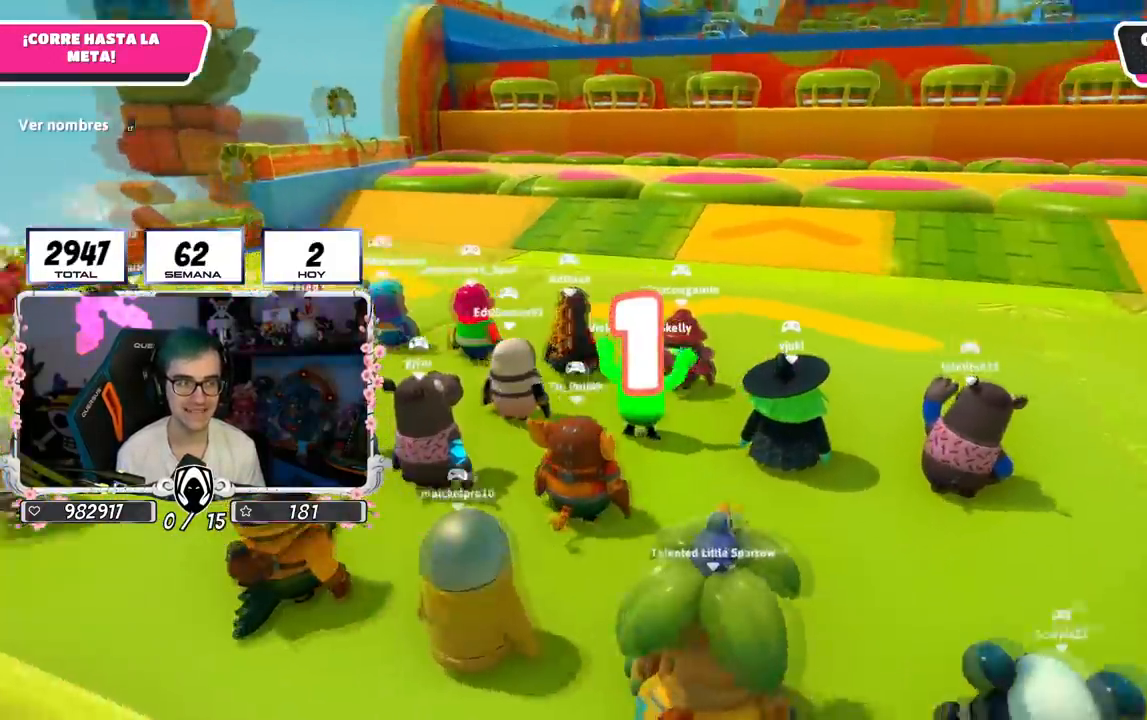
{"buttons": [], "left_stick": "up", "right_stick": "center", "events": []}
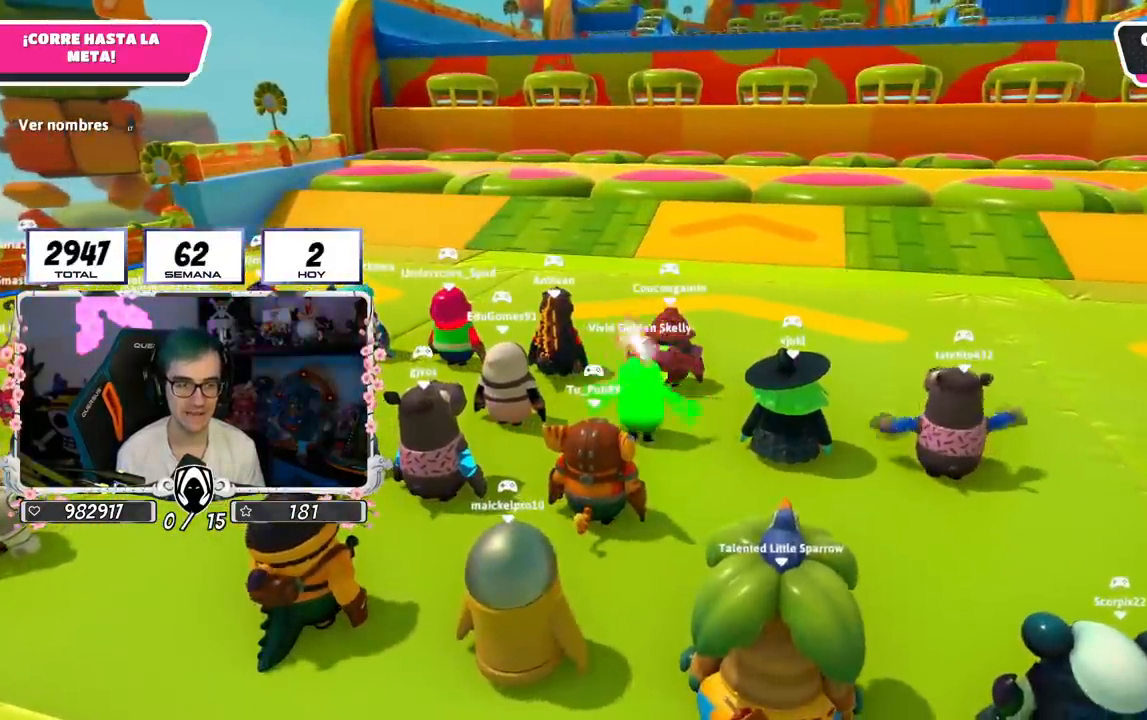
{"buttons": [], "left_stick": "up", "right_stick": "center", "events": []}
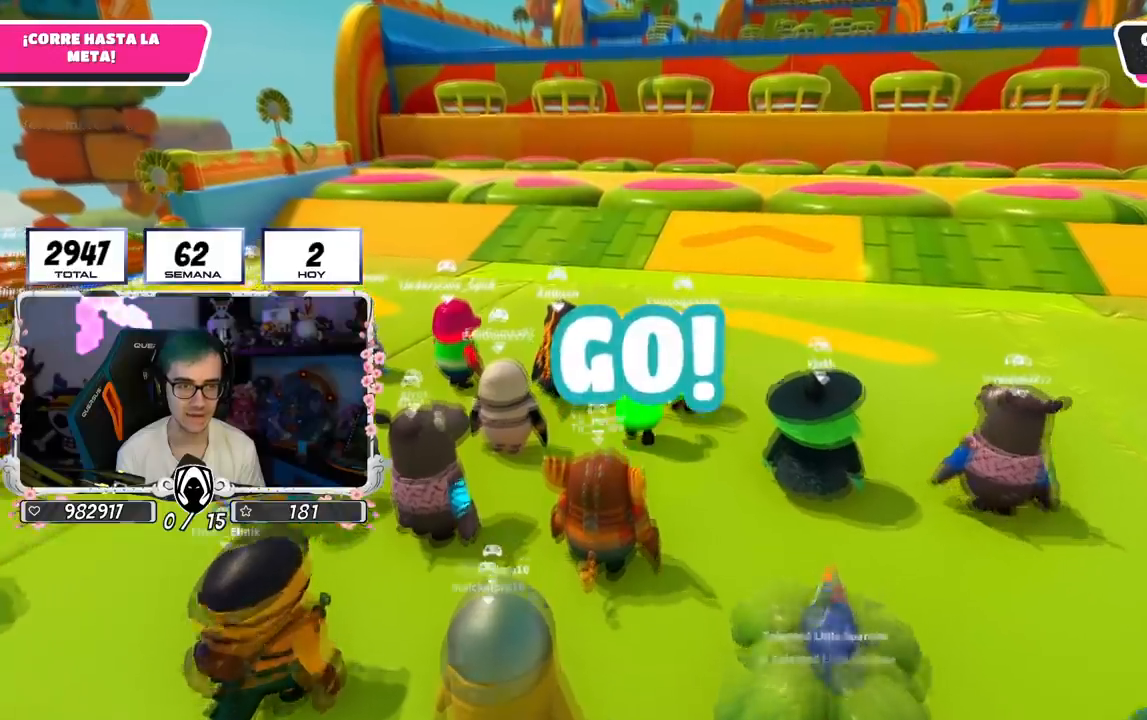
{"buttons": ["L2"], "left_stick": "up", "right_stick": "down", "events": [[84, "right_stick", "down"], [434, "L2", "down"]]}
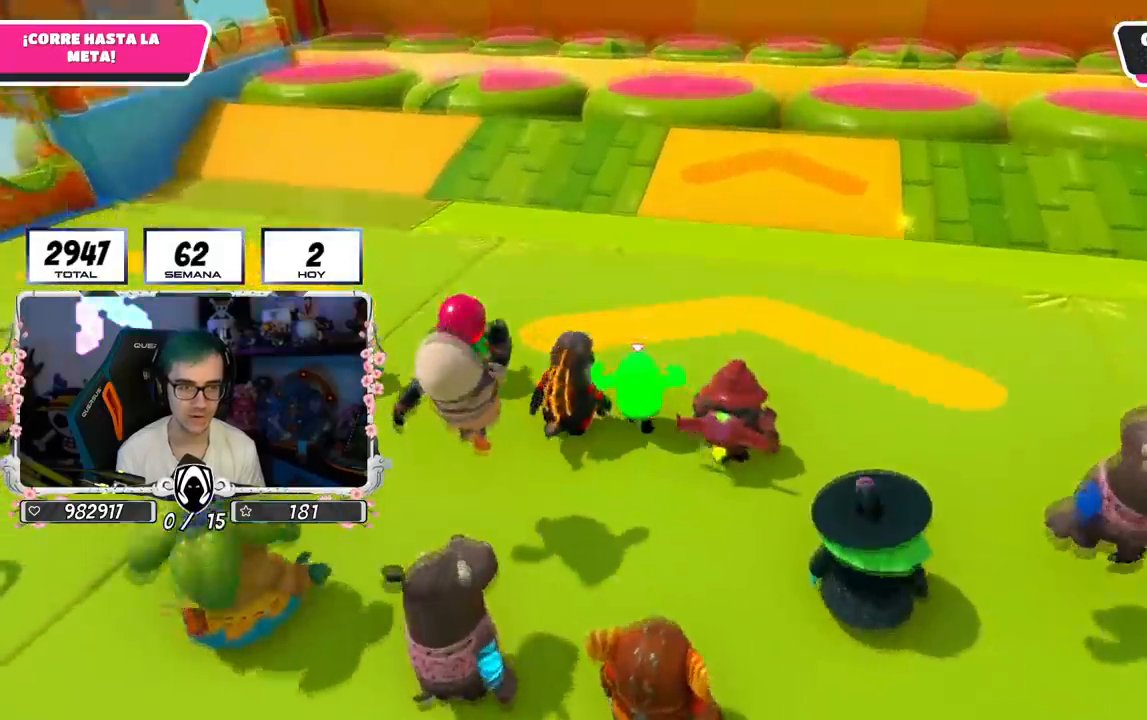
{"buttons": [], "left_stick": "up", "right_stick": "center", "events": [[100, "L2", "up"], [283, "right_stick", "center"]]}
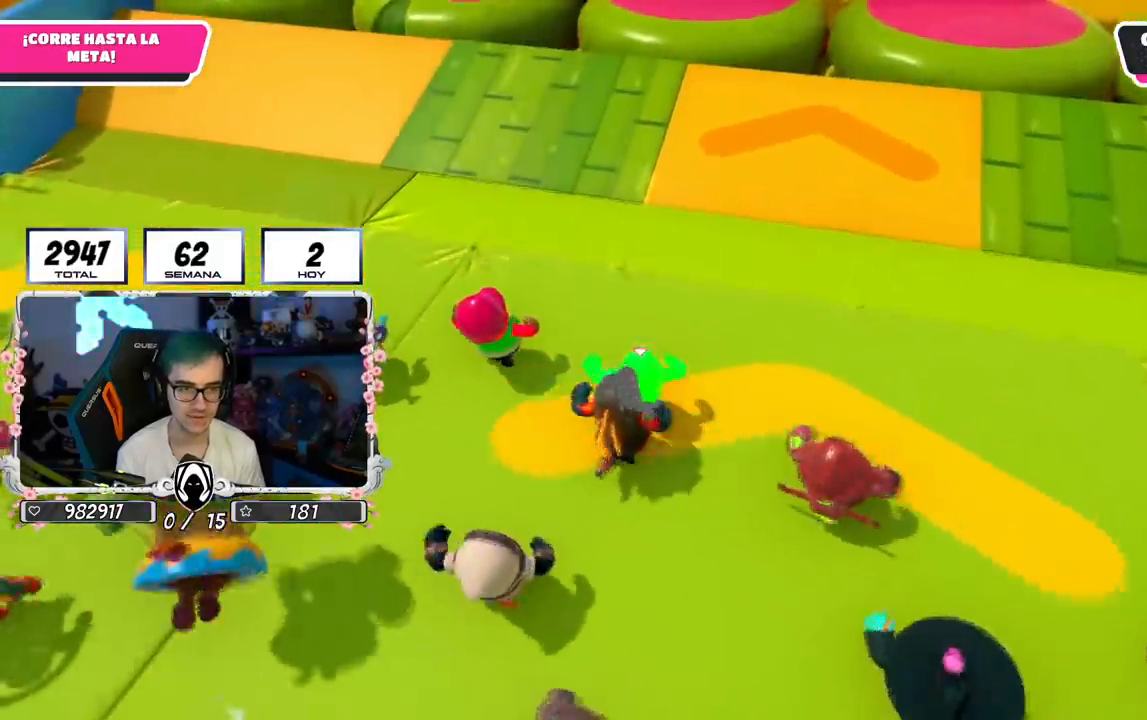
{"buttons": [], "left_stick": "up", "right_stick": "center", "events": [[33, "right_stick", "up"], [317, "right_stick", "center"]]}
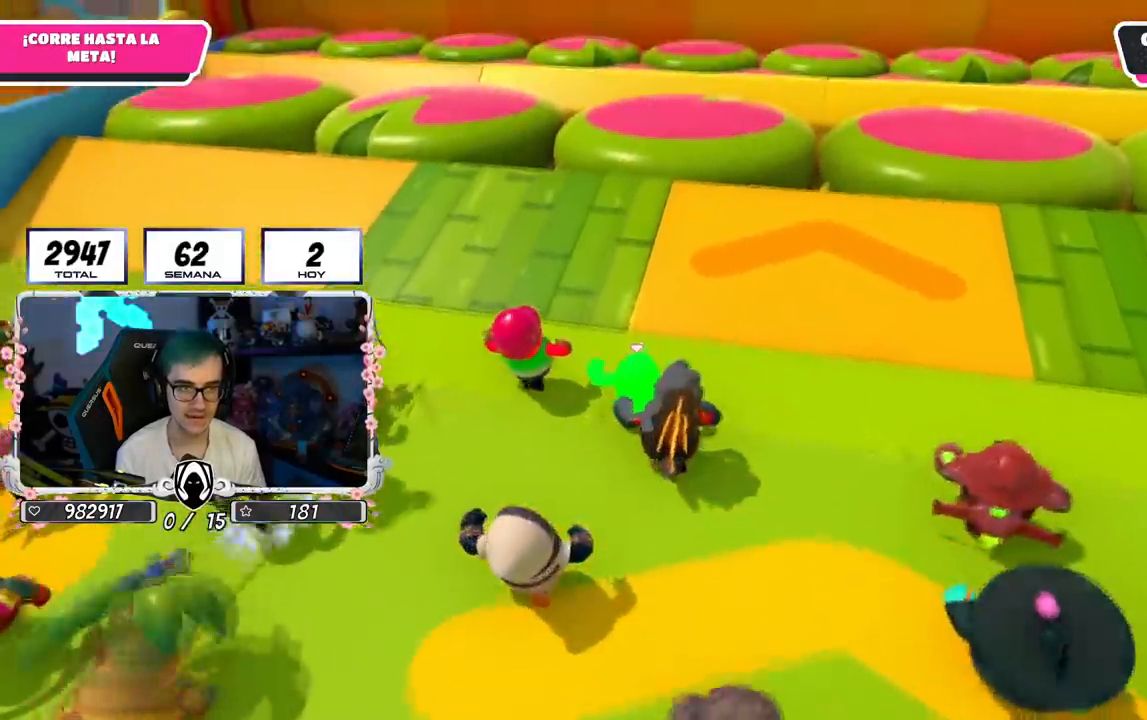
{"buttons": [], "left_stick": "up", "right_stick": "center", "events": []}
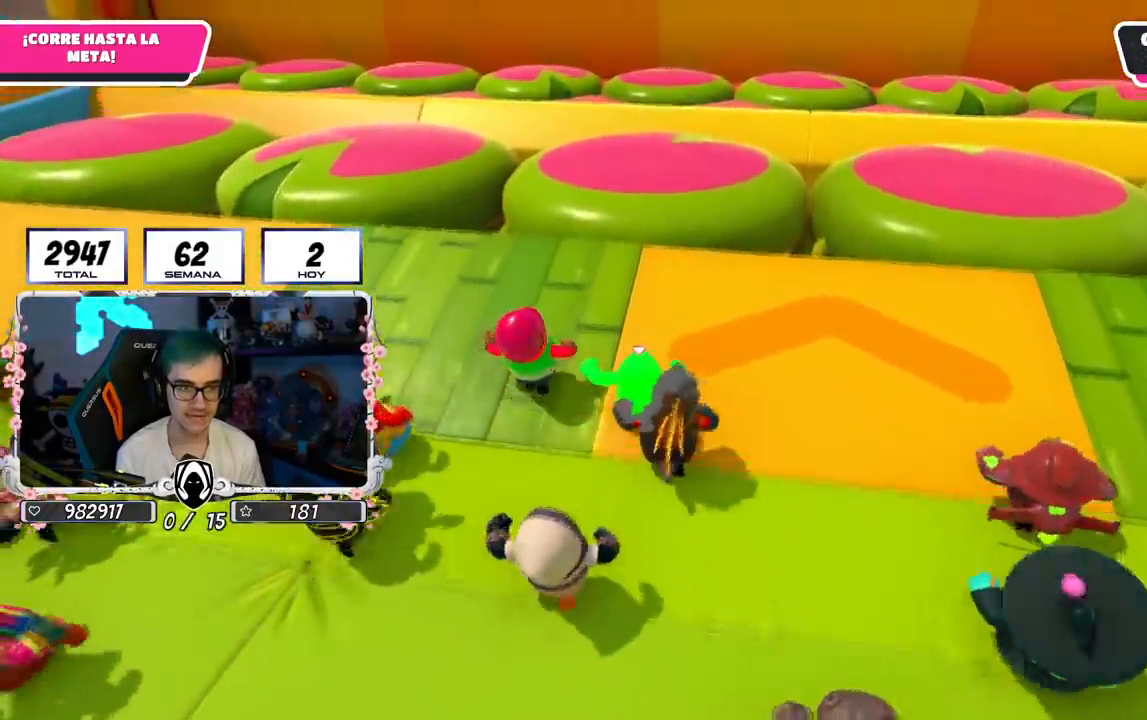
{"buttons": [], "left_stick": "up", "right_stick": "center", "events": []}
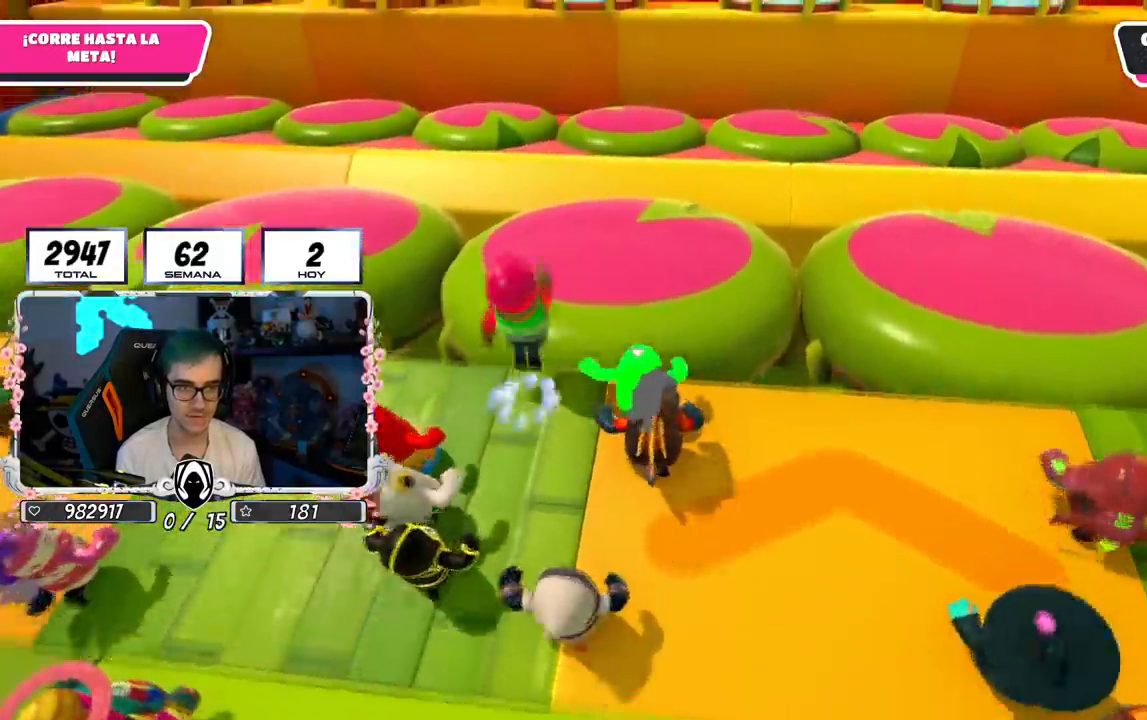
{"buttons": ["SQUARE"], "left_stick": "up", "right_stick": "center", "events": [[16, "CROSS", "down"], [283, "CROSS", "up"], [367, "SQUARE", "down"]]}
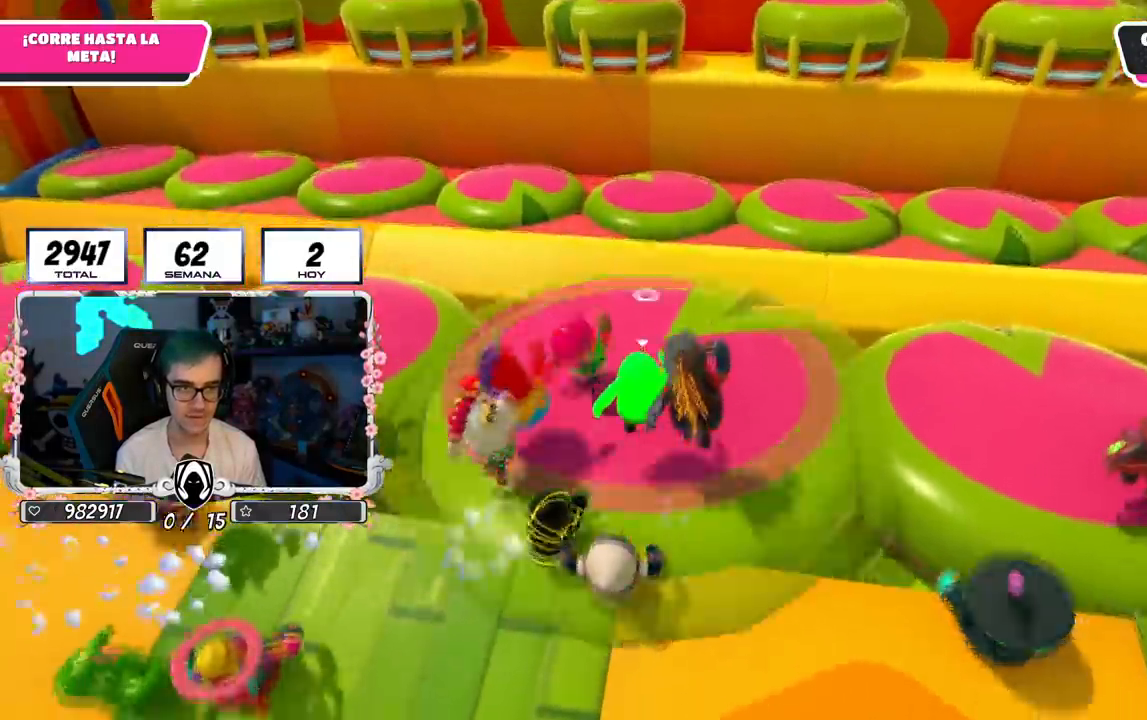
{"buttons": [], "left_stick": "up", "right_stick": "center", "events": [[184, "SQUARE", "up"], [367, "L1", "down"], [484, "L1", "up"]]}
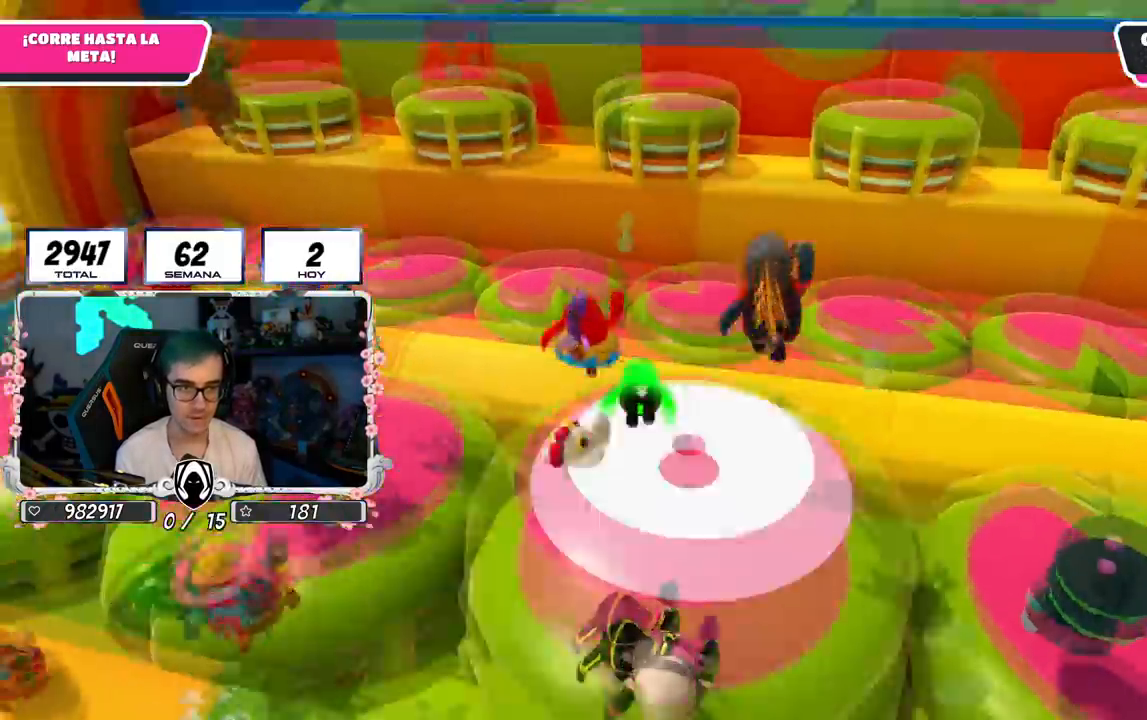
{"buttons": [], "left_stick": "up", "right_stick": "center", "events": []}
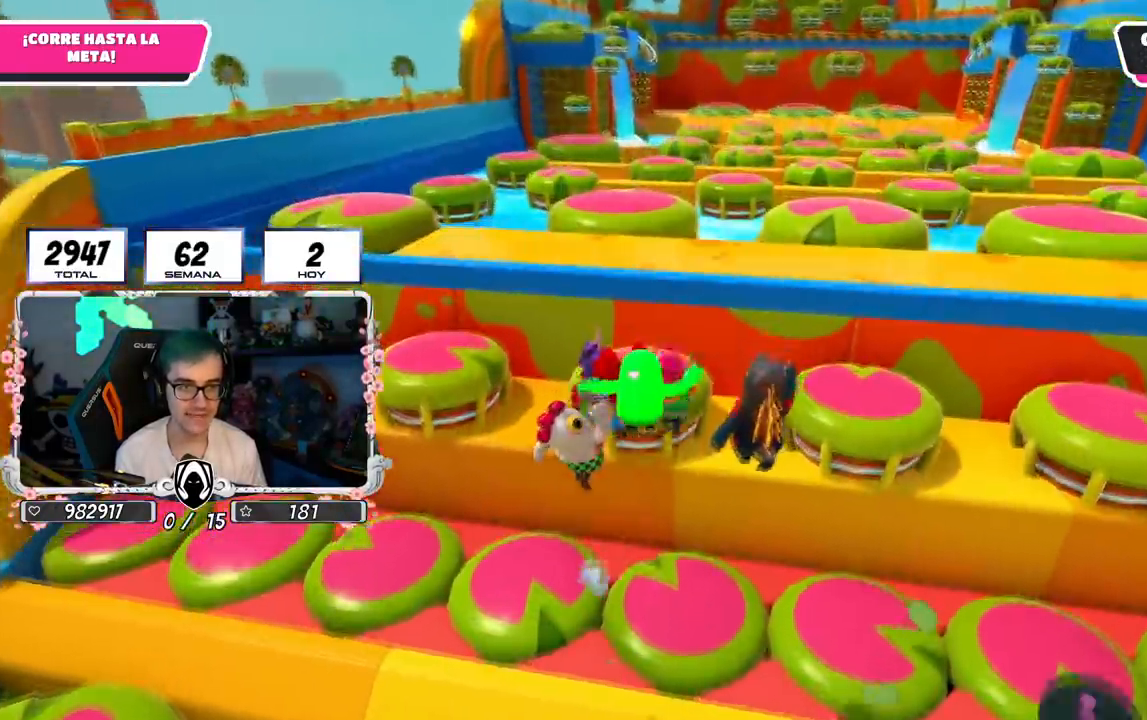
{"buttons": [], "left_stick": "up", "right_stick": "center", "events": []}
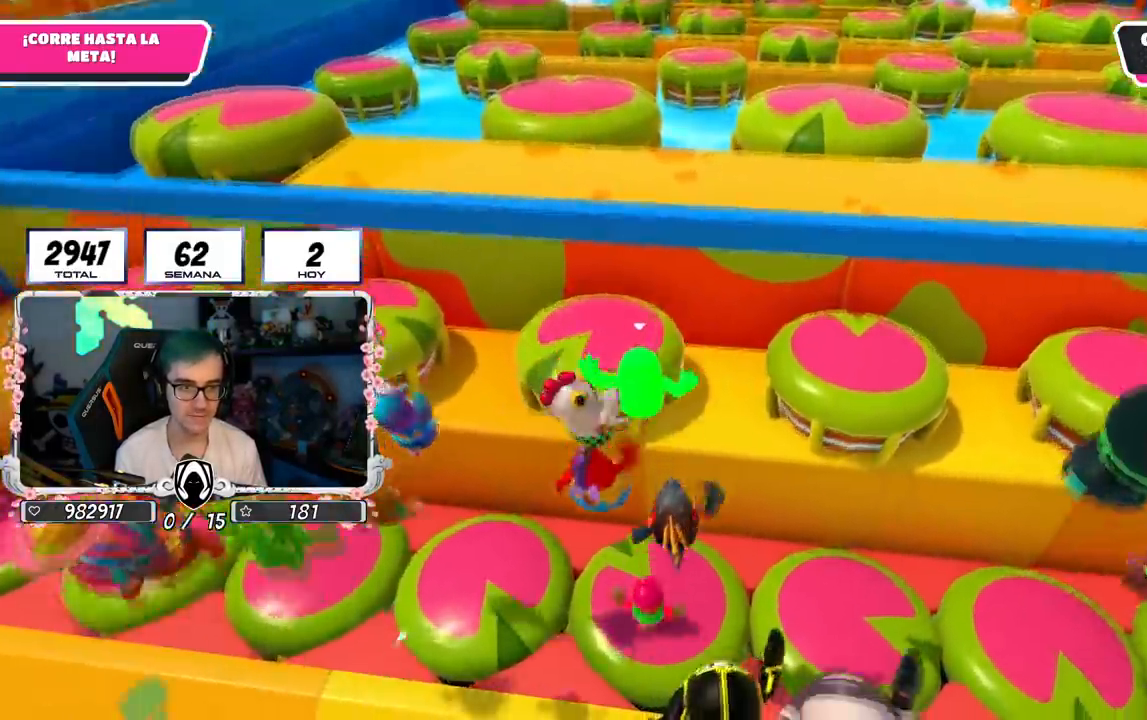
{"buttons": [], "left_stick": "up", "right_stick": "up", "events": [[50, "SQUARE", "down"], [233, "SQUARE", "up"], [350, "right_stick", "up"]]}
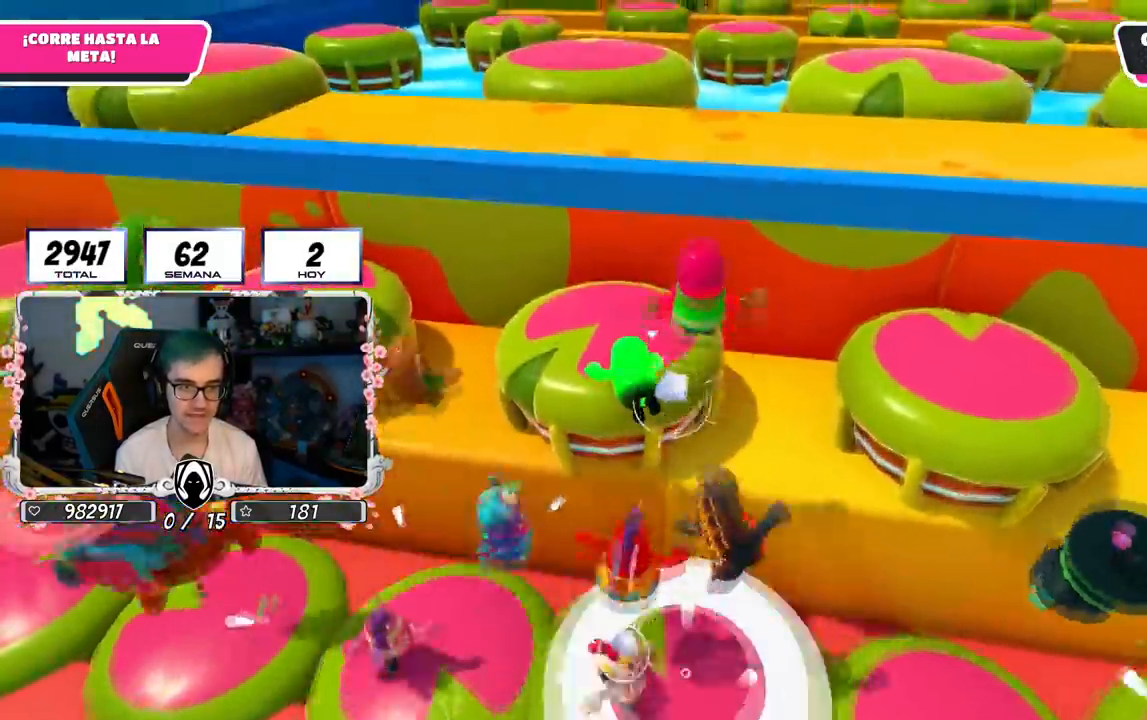
{"buttons": [], "left_stick": "up", "right_stick": "down", "events": [[150, "R1", "down"], [200, "R1", "up"], [217, "right_stick", "center"], [267, "right_stick", "down"]]}